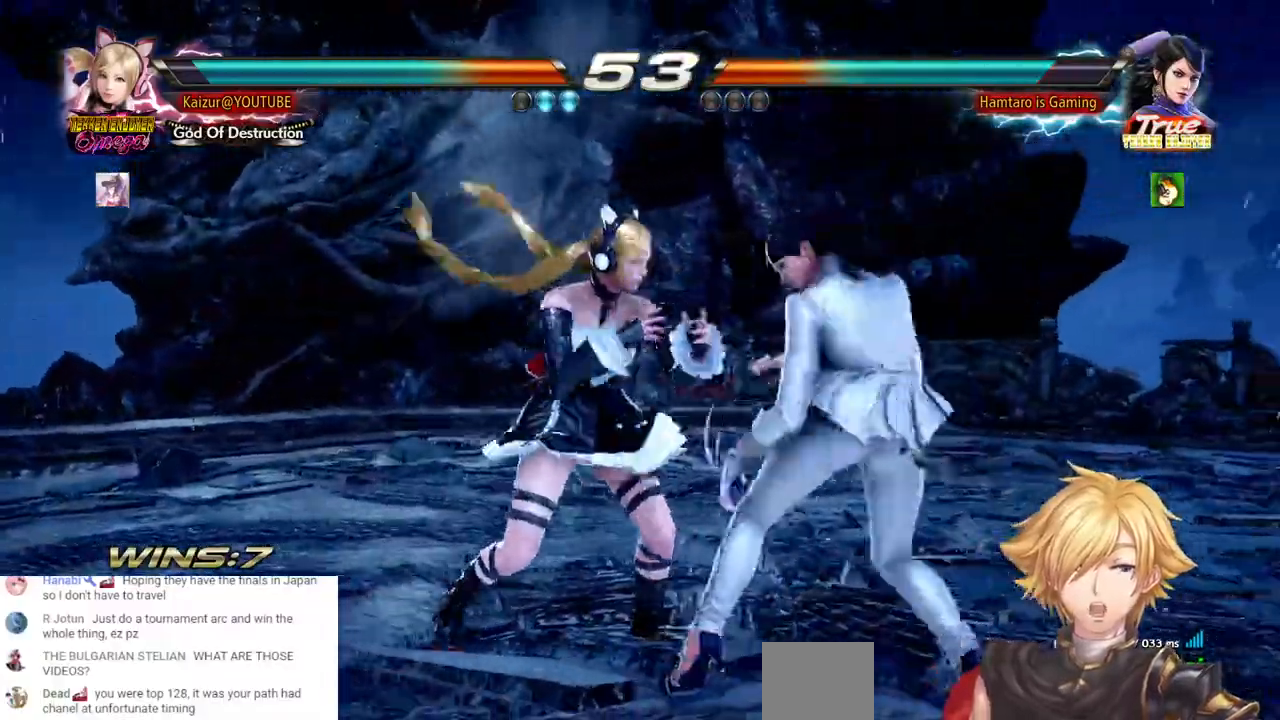
Gameplay with a controller (PlayStation layout); each line is a JSON object with the inputs held at the frame after it (dt_ms = milliseconds from this image to that frame). "events" lists button and stick changes between this image and that frame as [ms after this image, input, new state], when the widget could be followed in between. Not read: DPAD_DOWN L3 R3.
{"dt_ms": 500, "buttons": [], "left_stick": "center", "right_stick": "center", "events": [[100, "CROSS", "up"], [133, "DPAD_LEFT", "up"]]}
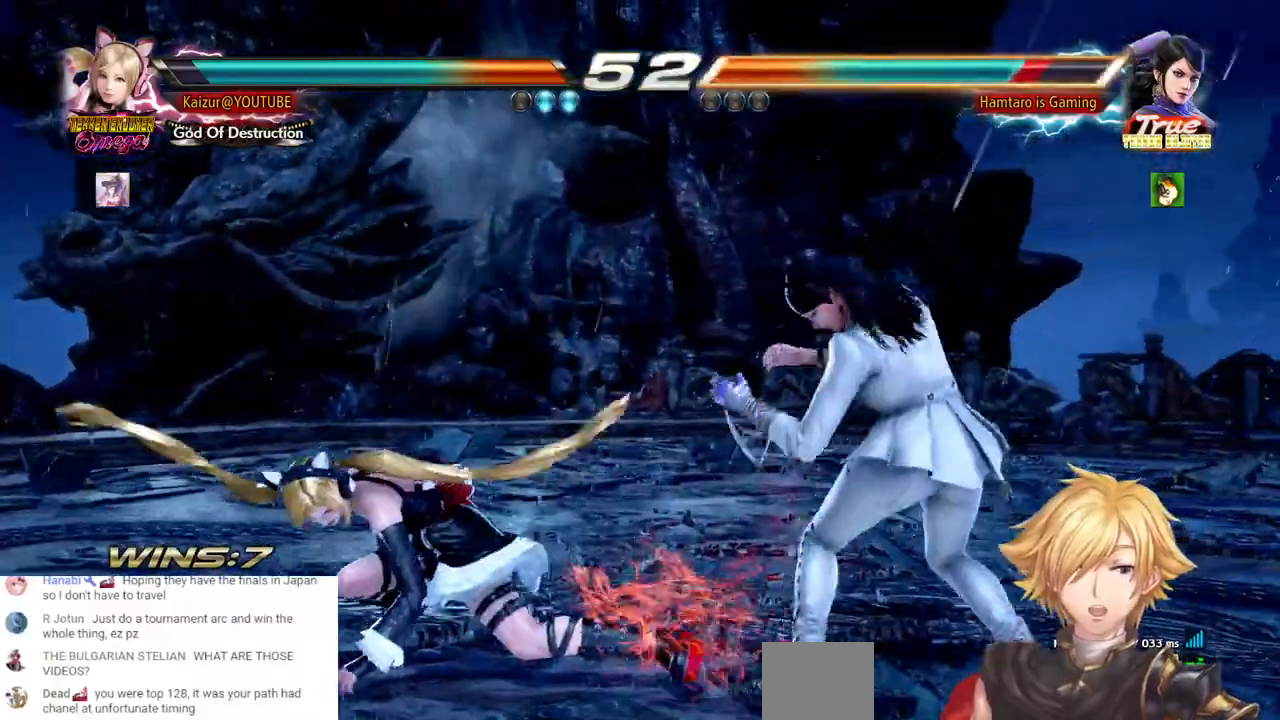
{"dt_ms": 500, "buttons": [], "left_stick": "center", "right_stick": "center", "events": [[217, "CROSS", "down"], [300, "CROSS", "up"], [383, "CROSS", "down"], [467, "CROSS", "up"]]}
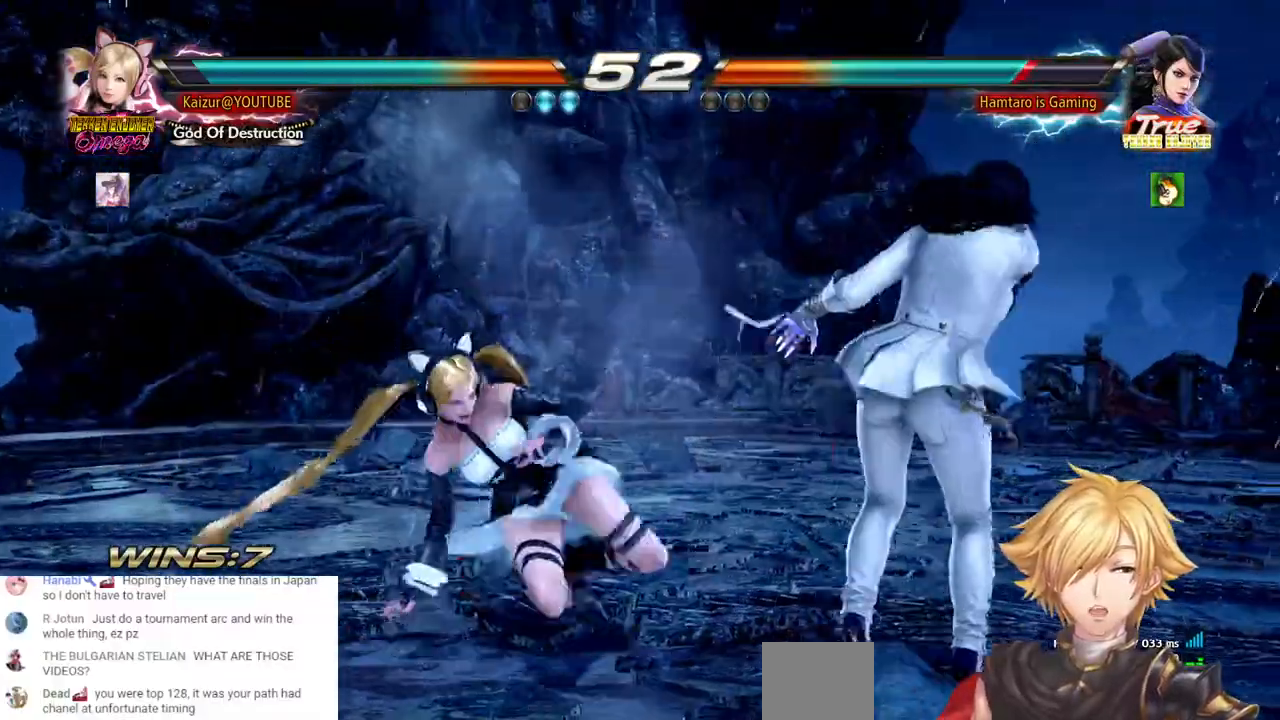
{"dt_ms": 500, "buttons": ["DPAD_LEFT"], "left_stick": "center", "right_stick": "center", "events": [[33, "CROSS", "down"], [117, "CROSS", "up"], [367, "DPAD_LEFT", "down"]]}
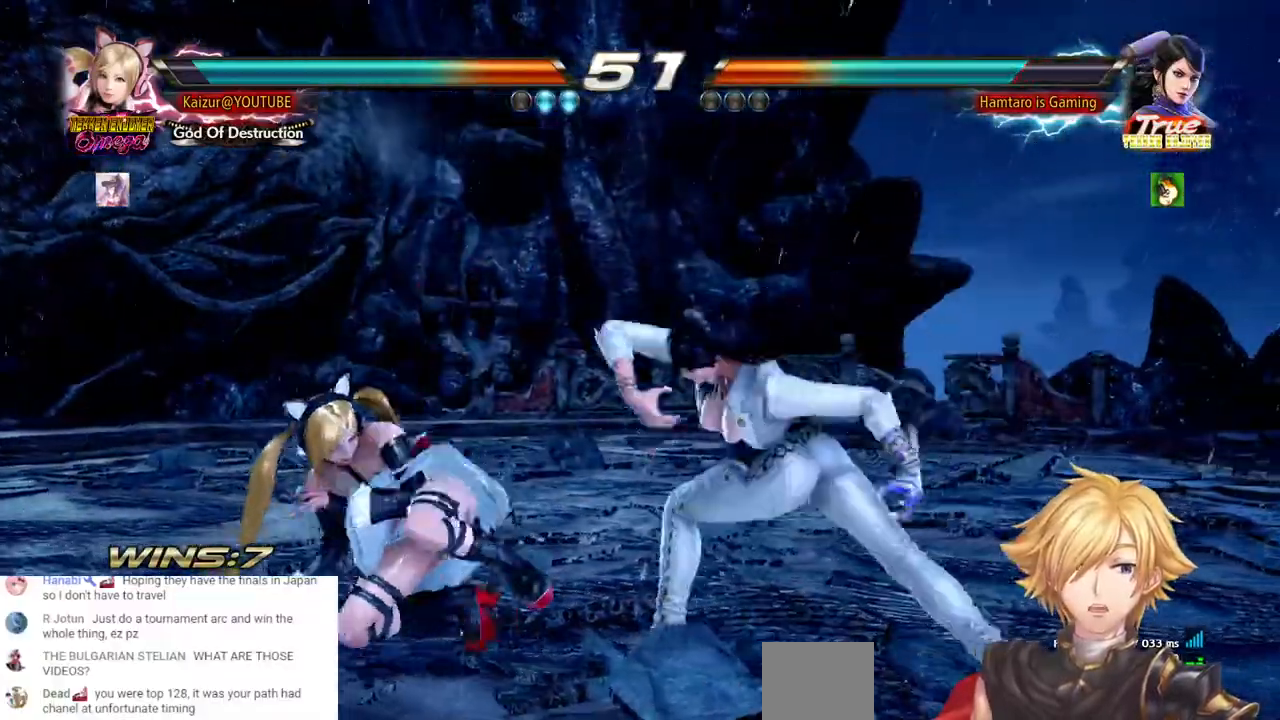
{"dt_ms": 500, "buttons": ["DPAD_LEFT"], "left_stick": "center", "right_stick": "center", "events": []}
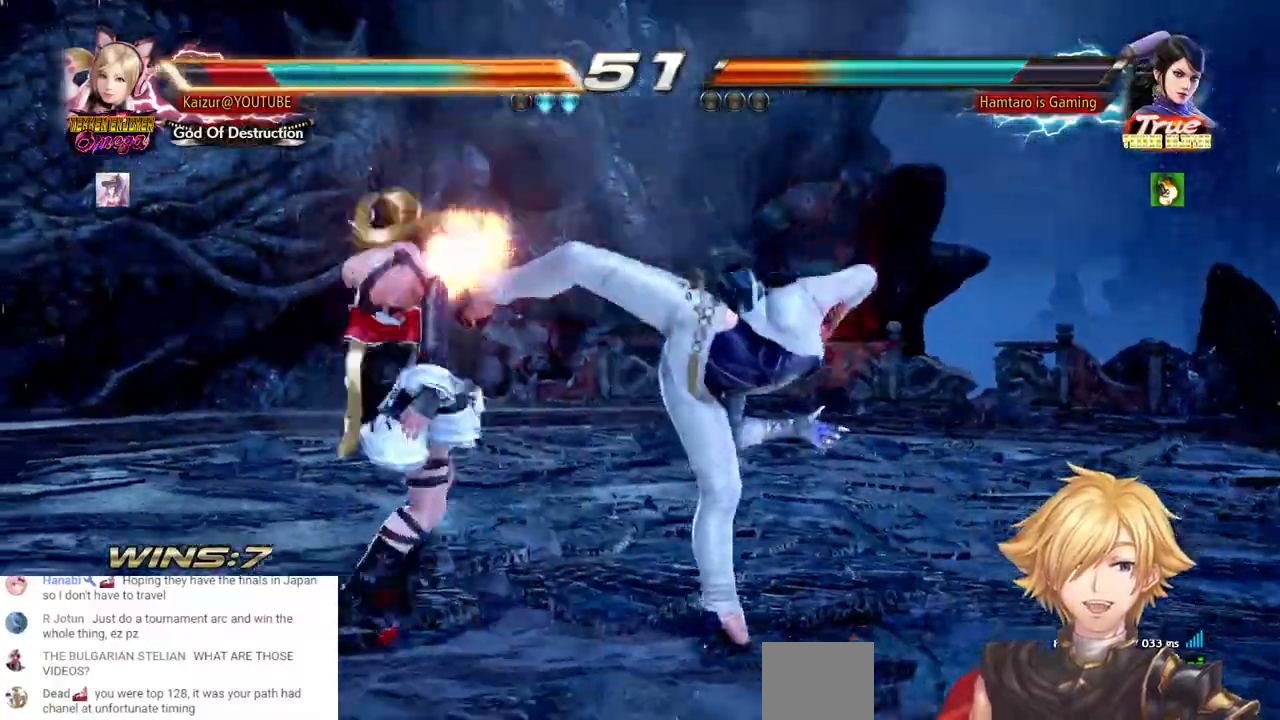
{"dt_ms": 500, "buttons": [], "left_stick": "center", "right_stick": "center", "events": [[367, "DPAD_LEFT", "up"]]}
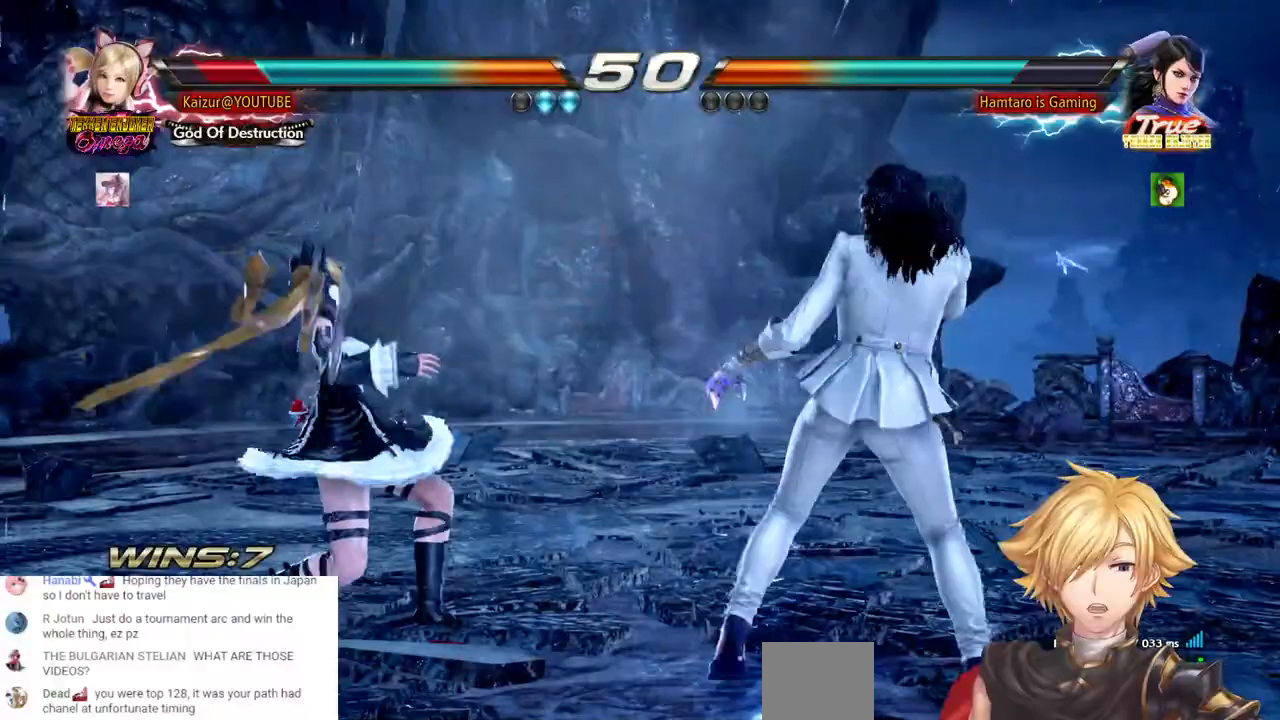
{"dt_ms": 1000, "buttons": ["CROSS"], "left_stick": "center", "right_stick": "center", "events": [[50, "DPAD_LEFT", "down"], [483, "DPAD_LEFT", "up"], [583, "DPAD_RIGHT", "down"], [667, "SQUARE", "down"], [750, "SQUARE", "up"], [817, "SQUARE", "down"], [883, "SQUARE", "up"], [933, "DPAD_RIGHT", "up"], [1000, "CROSS", "down"]]}
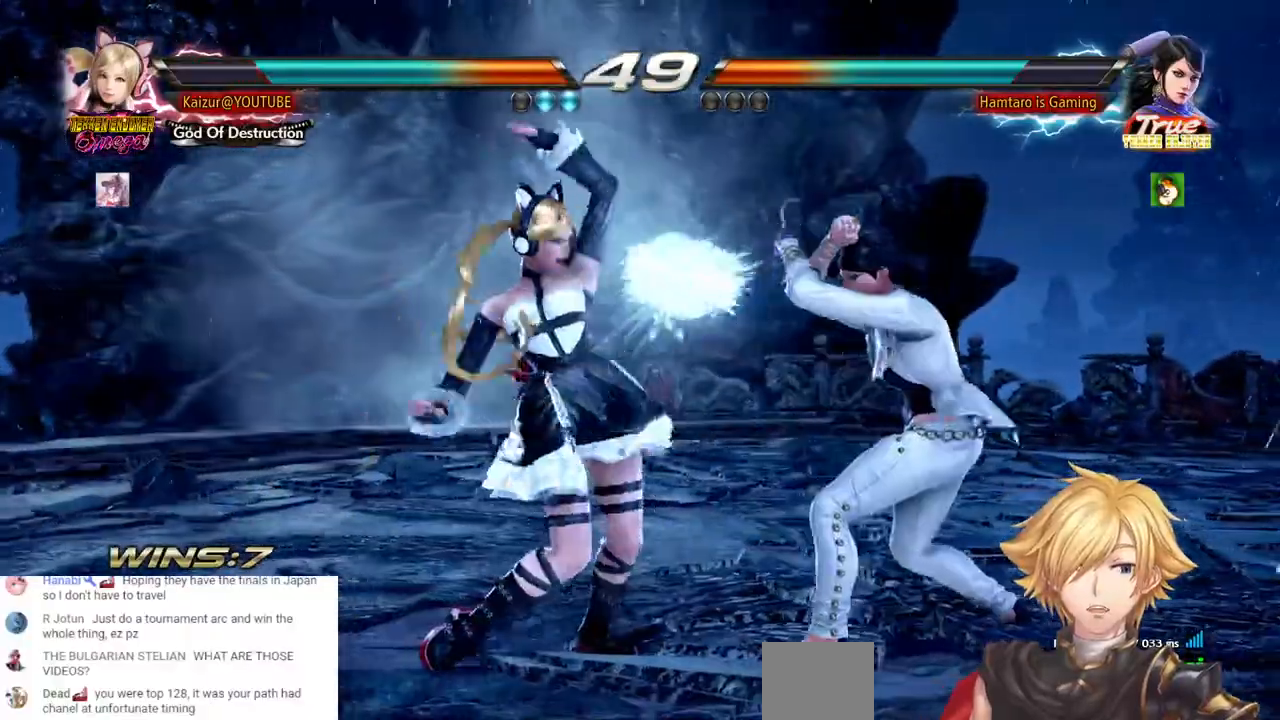
{"dt_ms": 1000, "buttons": ["CROSS", "DPAD_RIGHT"], "left_stick": "center", "right_stick": "center", "events": [[67, "CROSS", "up"], [167, "CIRCLE", "down"], [450, "CIRCLE", "up"], [500, "CIRCLE", "down"], [617, "CIRCLE", "up"], [867, "DPAD_RIGHT", "down"], [917, "CROSS", "down"]]}
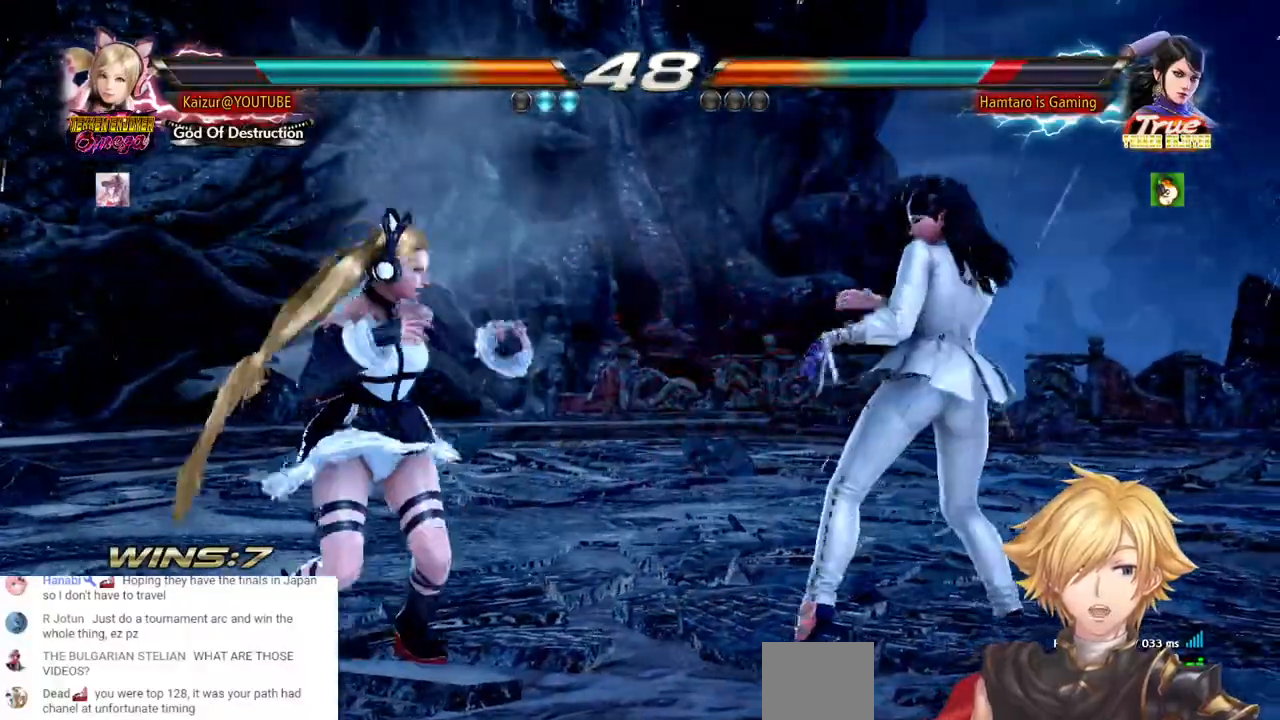
{"dt_ms": 1000, "buttons": ["TRIANGLE", "DPAD_RIGHT"], "left_stick": "center", "right_stick": "center"}
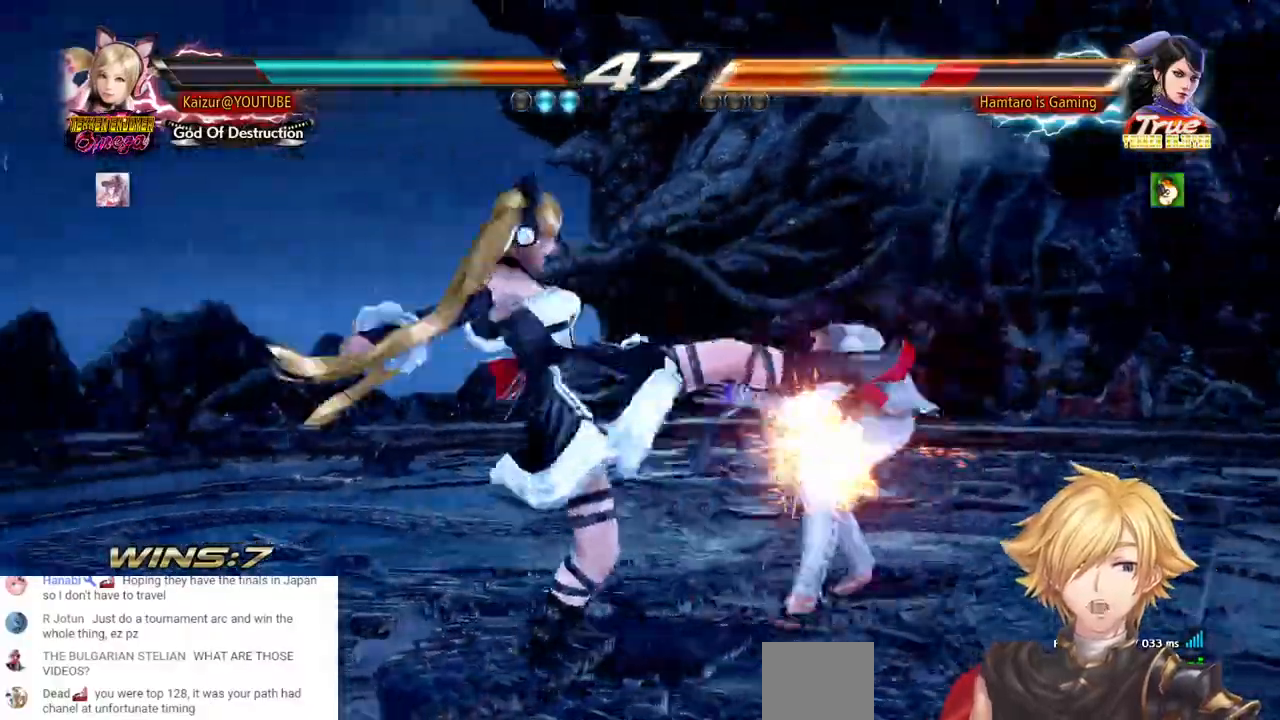
{"dt_ms": 500, "buttons": ["TRIANGLE", "DPAD_RIGHT"], "left_stick": "center", "right_stick": "center", "events": [[100, "TRIANGLE", "up"], [167, "TRIANGLE", "down"], [267, "TRIANGLE", "up"], [317, "TRIANGLE", "down"]]}
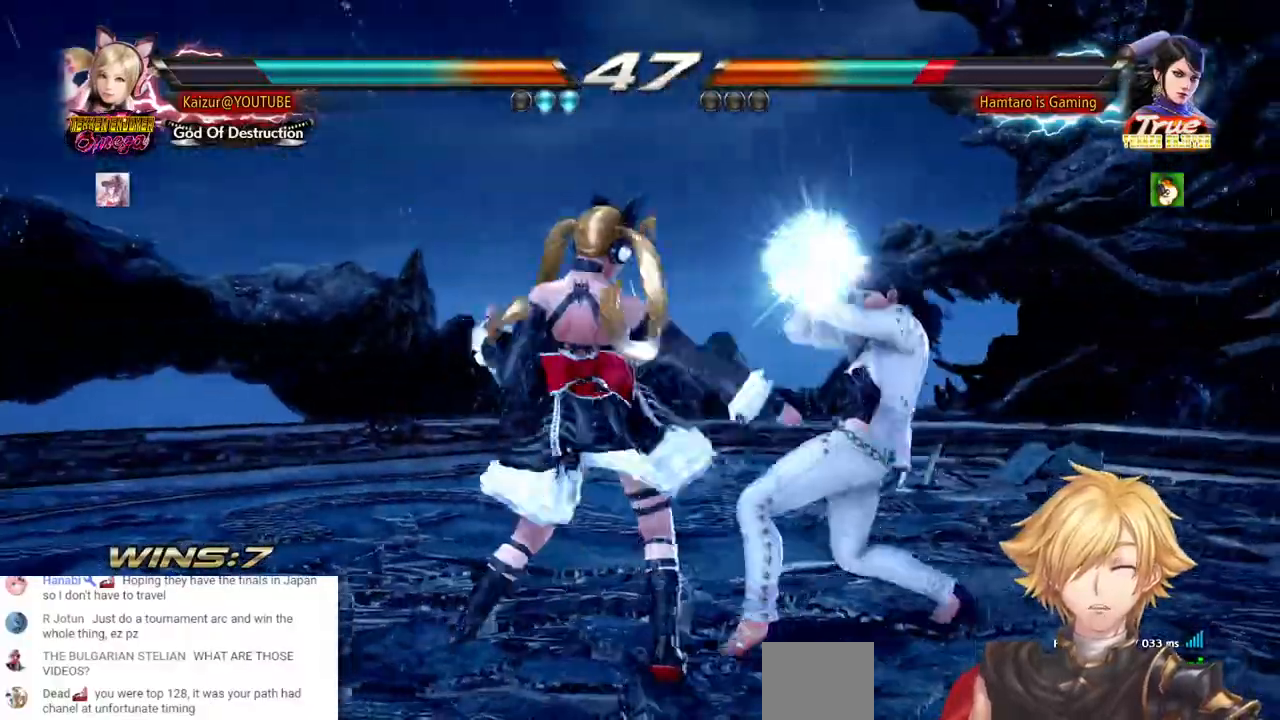
{"dt_ms": 500, "buttons": [], "left_stick": "center", "right_stick": "center", "events": [[33, "DPAD_RIGHT", "up"], [133, "TRIANGLE", "up"]]}
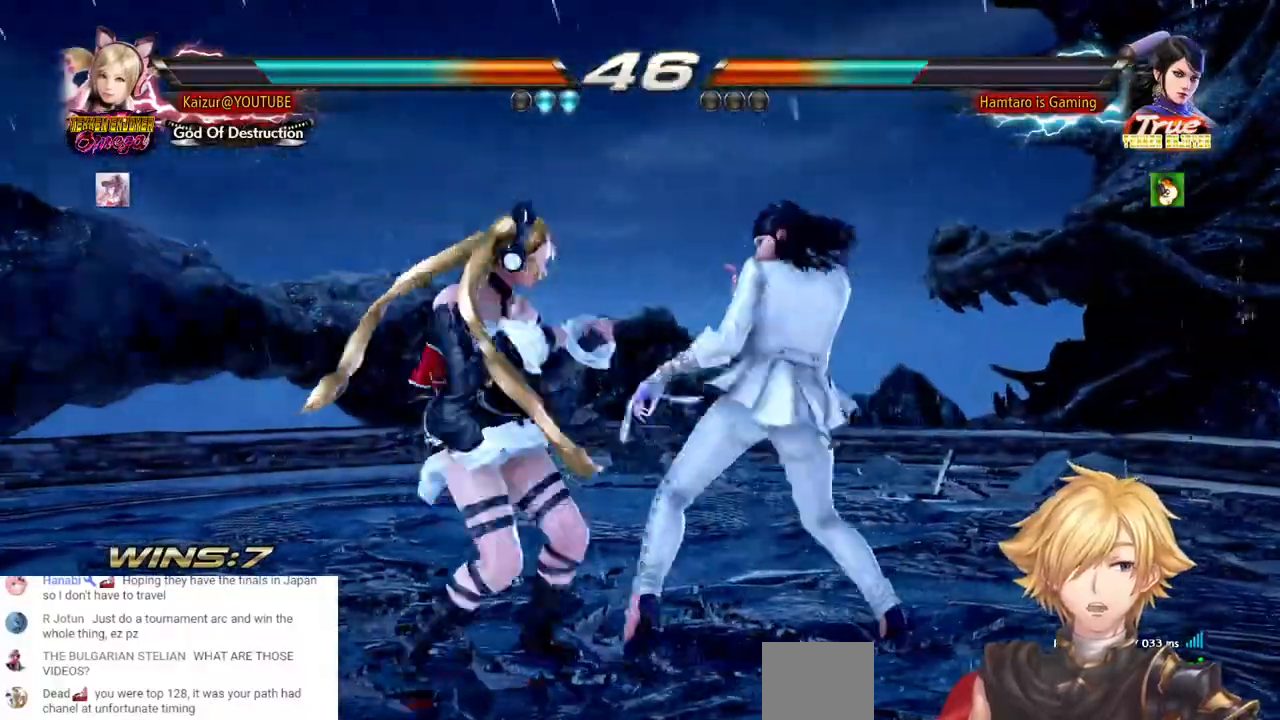
{"dt_ms": 500, "buttons": [], "left_stick": "center", "right_stick": "center", "events": [[117, "CIRCLE", "down"], [250, "CIRCLE", "up"], [317, "CIRCLE", "down"], [433, "CIRCLE", "up"]]}
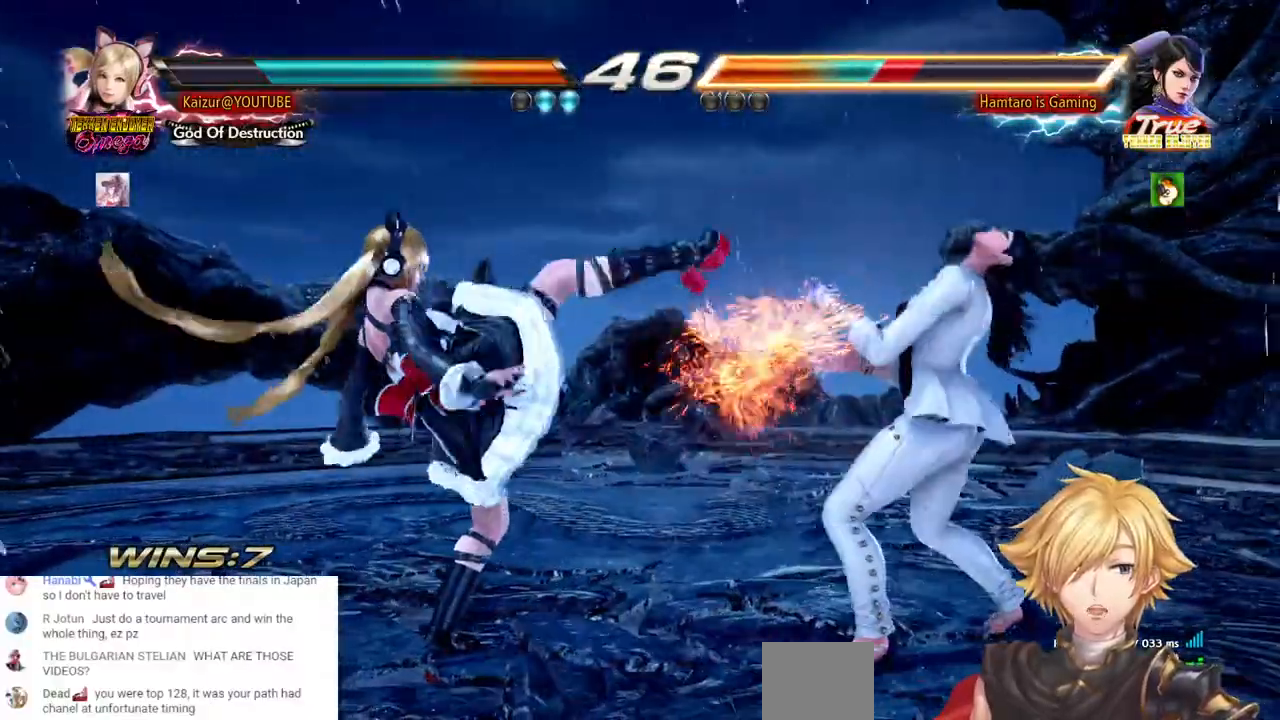
{"dt_ms": 500, "buttons": ["DPAD_LEFT"], "left_stick": "center", "right_stick": "center", "events": [[133, "DPAD_LEFT", "down"], [167, "CROSS", "down"], [267, "CROSS", "up"], [333, "CIRCLE", "down"], [467, "CIRCLE", "up"]]}